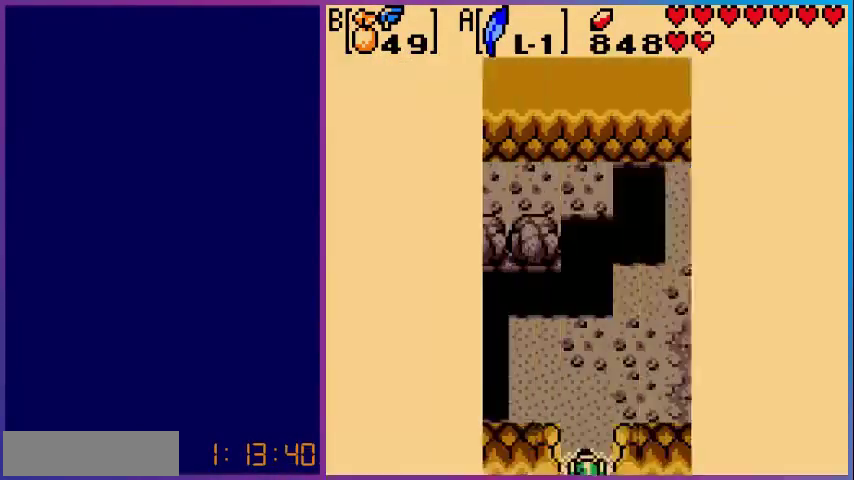
Gameplay with a controller (Nintendo layout); each line is a JSON object with the inputs held at the frame after it. "events" lists button and stick changes between this image and that frame as [ms after this image, input, new state], when the widget could be followed in between. Not read: L3 R3.
{"buttons": ["DPAD_UP"], "events": [[160, "DPAD_UP", "down"]]}
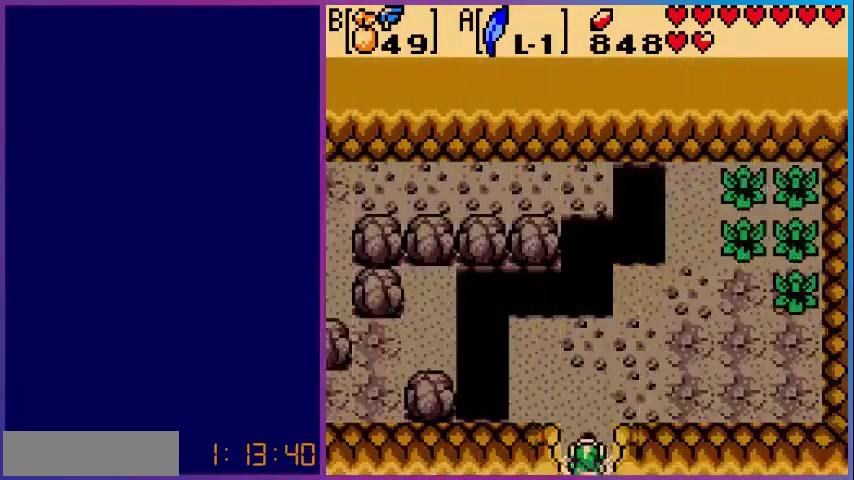
{"buttons": ["DPAD_UP"], "events": []}
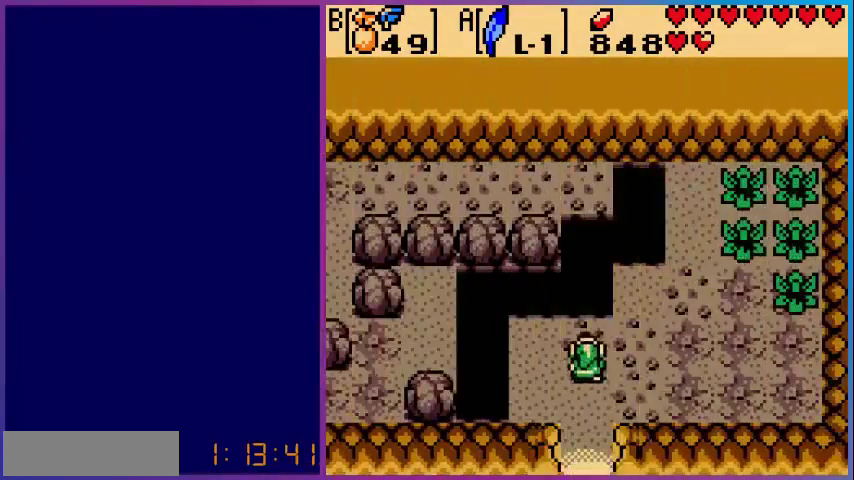
{"buttons": ["A", "DPAD_LEFT"], "events": [[80, "DPAD_UP", "up"], [120, "DPAD_LEFT", "down"], [440, "A", "down"]]}
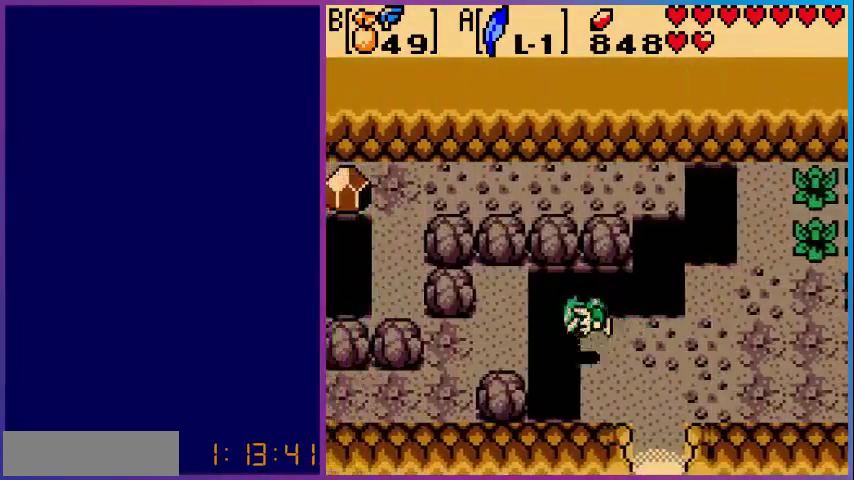
{"buttons": ["DPAD_LEFT"], "events": [[360, "A", "up"]]}
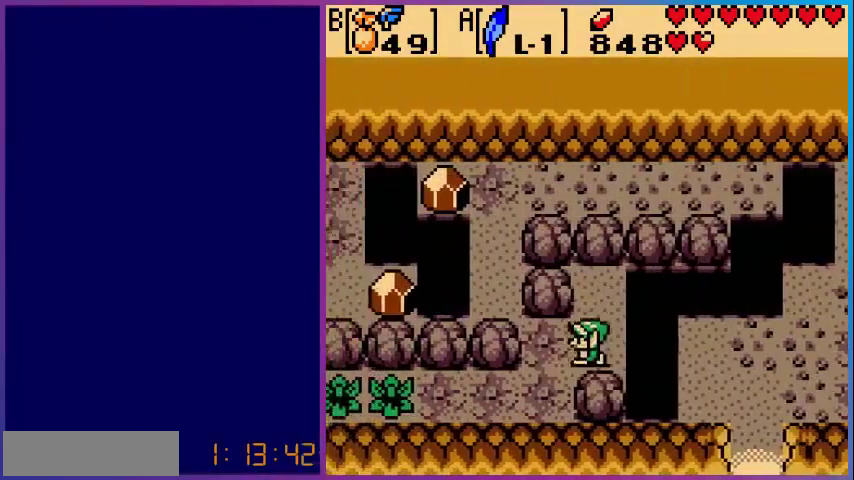
{"buttons": ["DPAD_LEFT"], "events": [[240, "DPAD_DOWN", "down"], [480, "DPAD_DOWN", "up"]]}
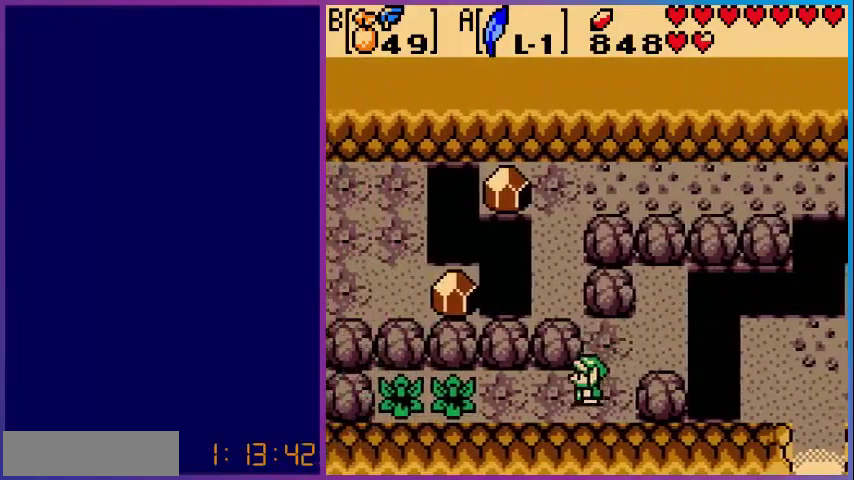
{"buttons": ["DPAD_UP"], "events": [[80, "DPAD_LEFT", "up"], [240, "DPAD_RIGHT", "down"], [400, "DPAD_UP", "down"], [520, "DPAD_RIGHT", "up"]]}
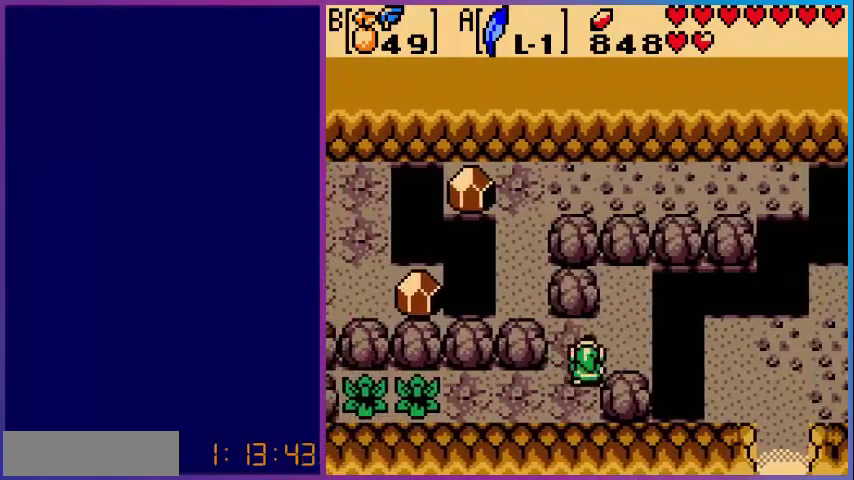
{"buttons": ["A", "DPAD_RIGHT"], "events": [[160, "DPAD_RIGHT", "down"], [240, "DPAD_UP", "up"], [480, "A", "down"]]}
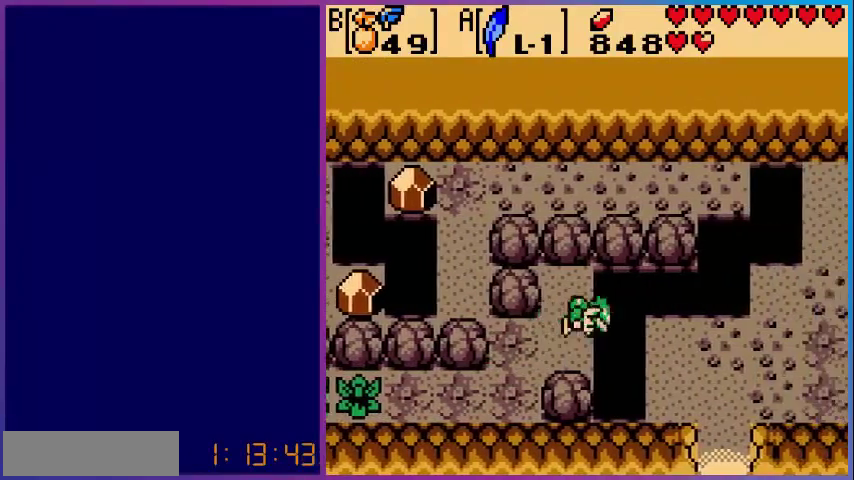
{"buttons": ["DPAD_RIGHT"], "events": [[200, "A", "up"]]}
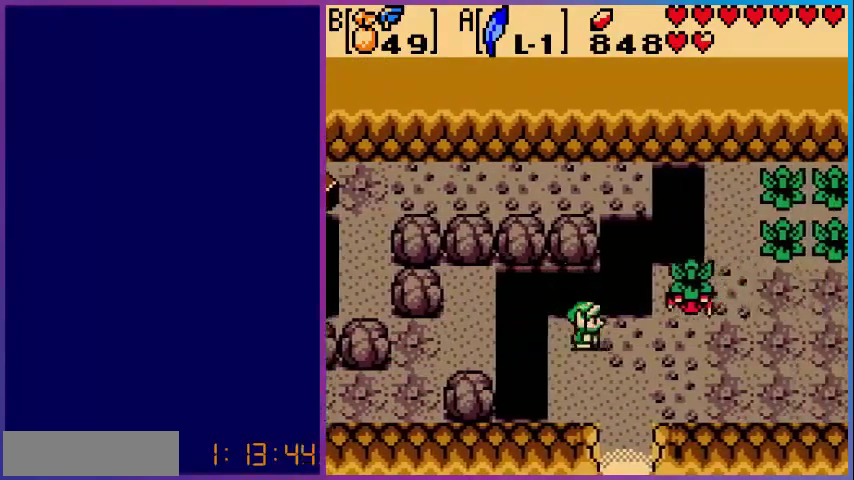
{"buttons": ["DPAD_RIGHT"], "events": [[80, "DPAD_DOWN", "down"], [80, "DPAD_RIGHT", "up"], [200, "DPAD_RIGHT", "down"], [280, "DPAD_DOWN", "up"]]}
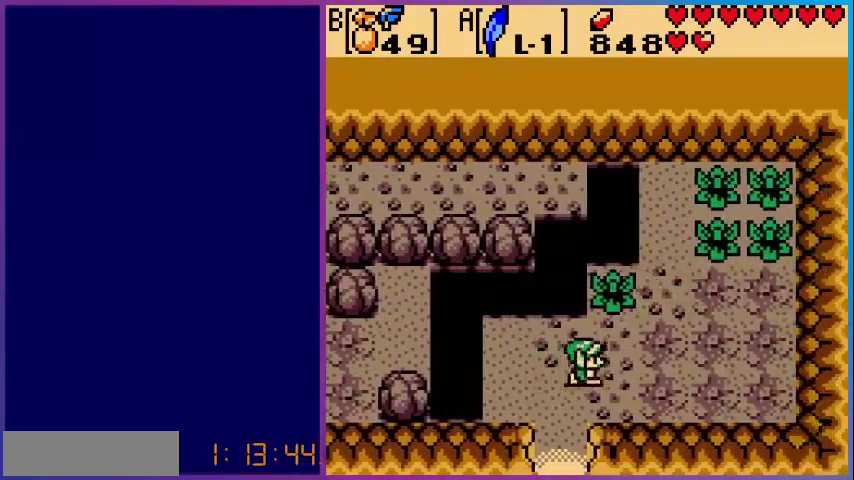
{"buttons": ["DPAD_UP", "DPAD_RIGHT"], "events": [[520, "DPAD_UP", "down"]]}
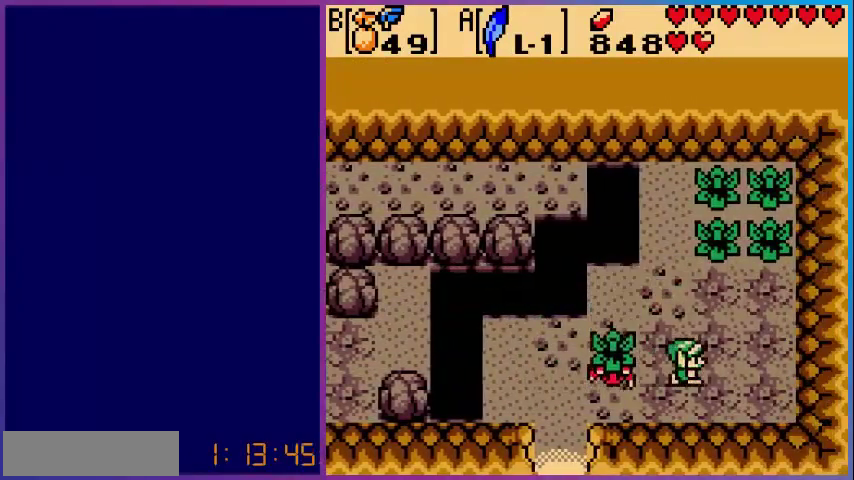
{"buttons": ["DPAD_UP", "DPAD_LEFT"], "events": [[80, "DPAD_RIGHT", "up"], [480, "DPAD_LEFT", "down"]]}
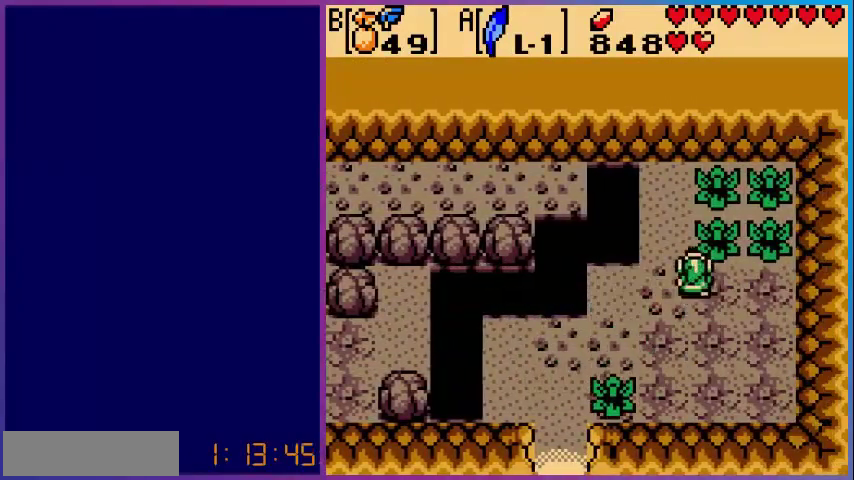
{"buttons": ["DPAD_UP"], "events": [[120, "DPAD_LEFT", "up"]]}
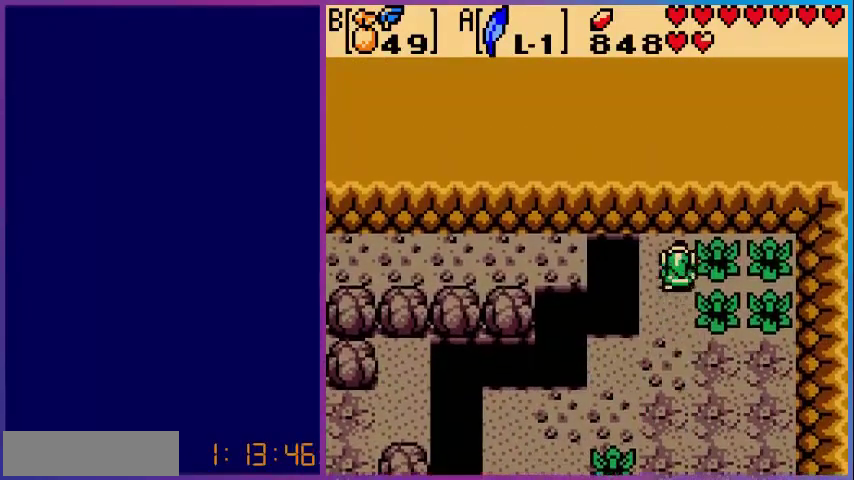
{"buttons": ["A", "DPAD_LEFT"], "events": [[240, "DPAD_LEFT", "down"], [240, "DPAD_UP", "up"], [280, "A", "down"]]}
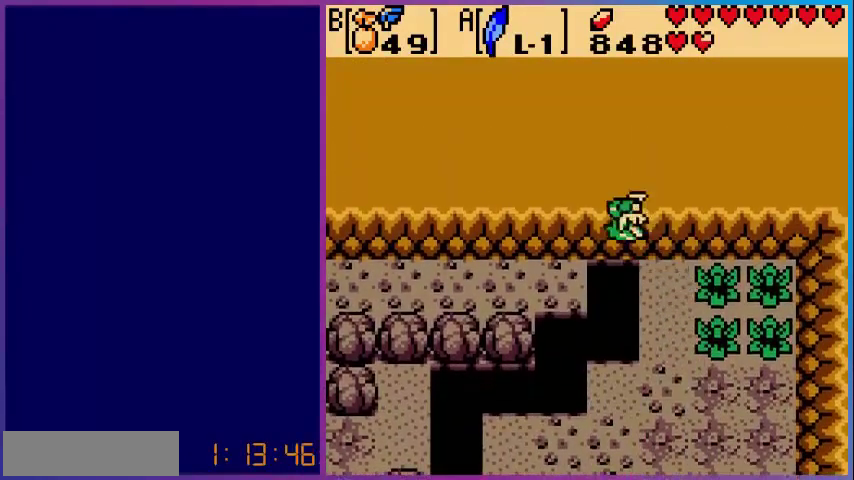
{"buttons": ["DPAD_LEFT"], "events": [[120, "A", "up"], [200, "B", "down"], [320, "B", "up"]]}
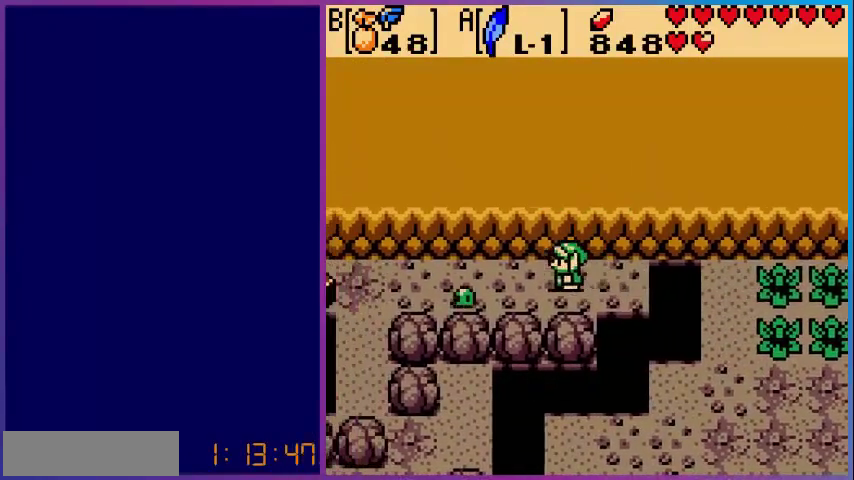
{"buttons": ["DPAD_LEFT"], "events": []}
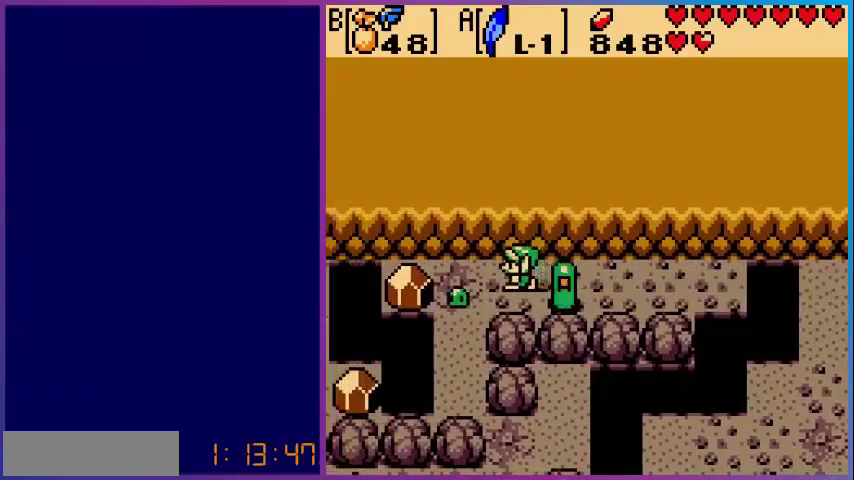
{"buttons": ["A", "DPAD_LEFT"], "events": [[200, "DPAD_DOWN", "down"], [240, "DPAD_LEFT", "up"], [480, "DPAD_DOWN", "up"], [480, "DPAD_LEFT", "down"], [520, "A", "down"]]}
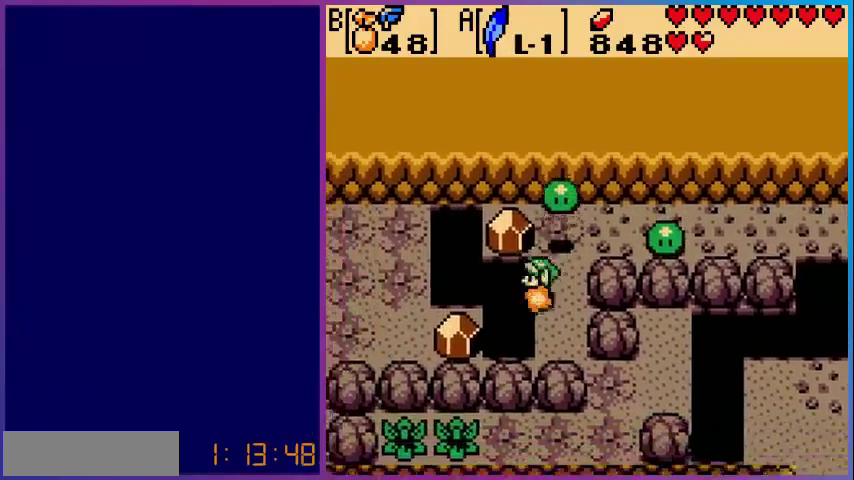
{"buttons": ["DPAD_LEFT"], "events": [[280, "A", "up"]]}
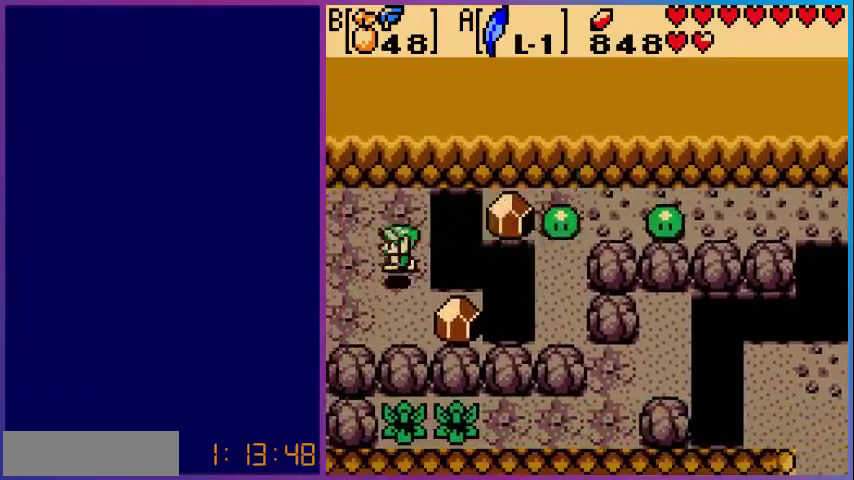
{"buttons": [], "events": [[480, "DPAD_LEFT", "up"]]}
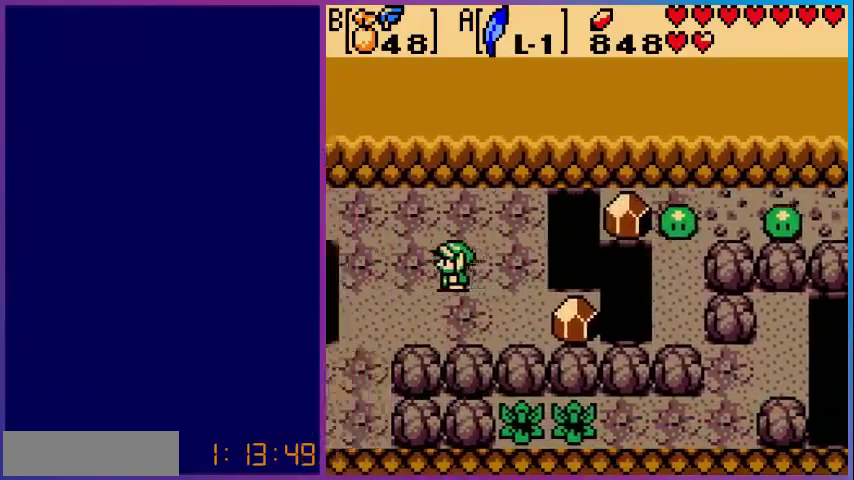
{"buttons": [], "events": []}
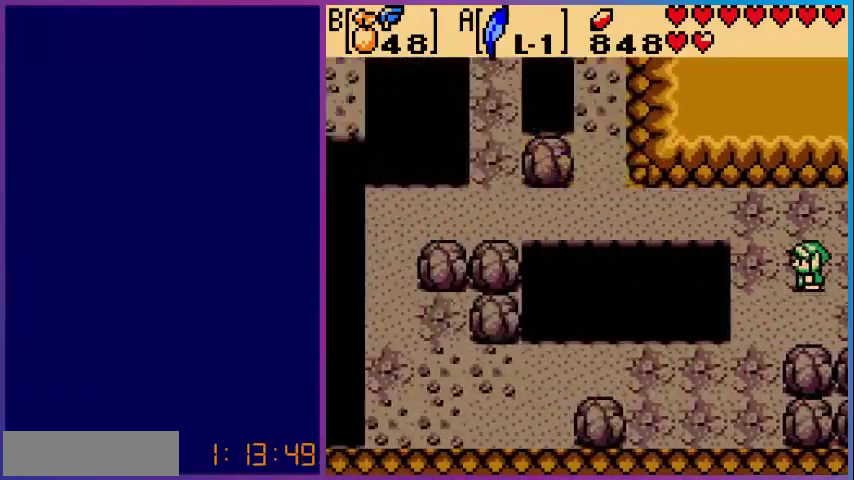
{"buttons": ["DPAD_UP"], "events": [[200, "DPAD_LEFT", "down"], [280, "DPAD_LEFT", "up"], [280, "DPAD_UP", "down"]]}
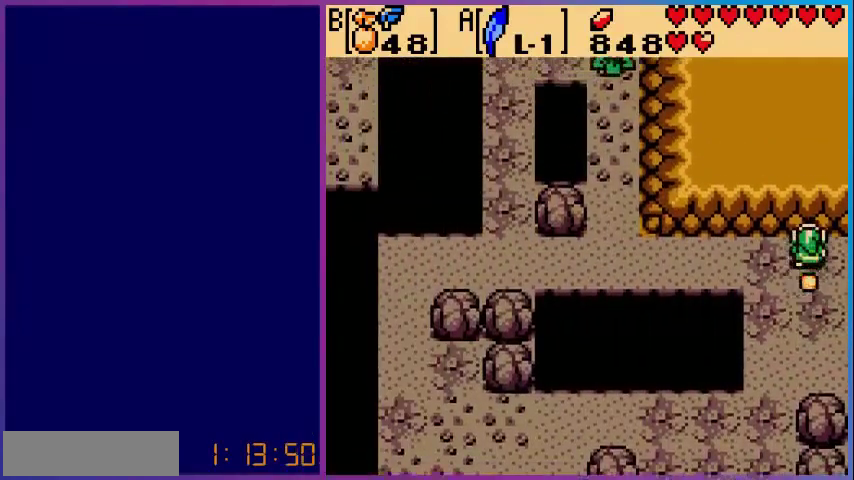
{"buttons": ["DPAD_LEFT"], "events": [[40, "DPAD_UP", "up"], [80, "DPAD_LEFT", "down"]]}
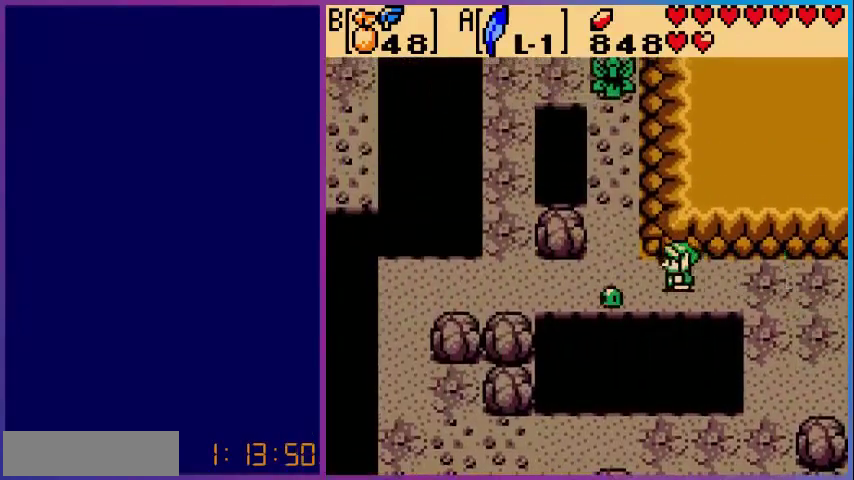
{"buttons": ["DPAD_UP"], "events": [[520, "DPAD_LEFT", "up"], [520, "DPAD_UP", "down"]]}
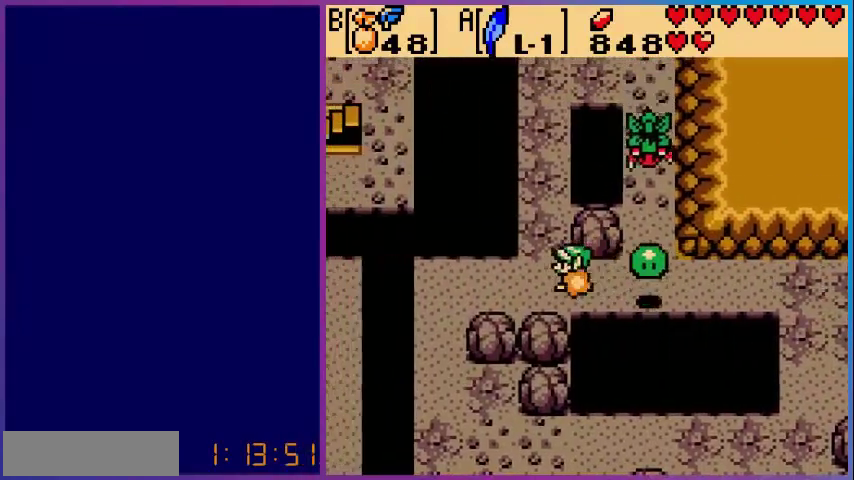
{"buttons": ["DPAD_LEFT"], "events": [[480, "DPAD_LEFT", "down"], [480, "DPAD_UP", "up"]]}
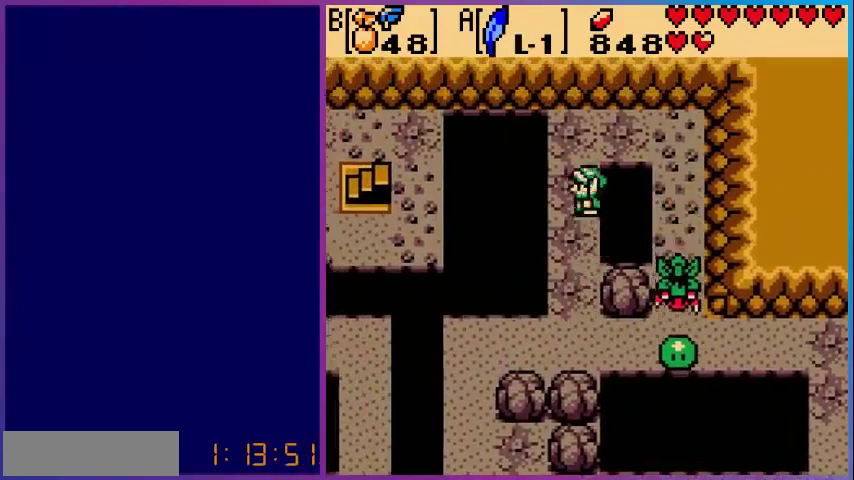
{"buttons": ["DPAD_LEFT"], "events": [[80, "A", "down"], [480, "A", "up"]]}
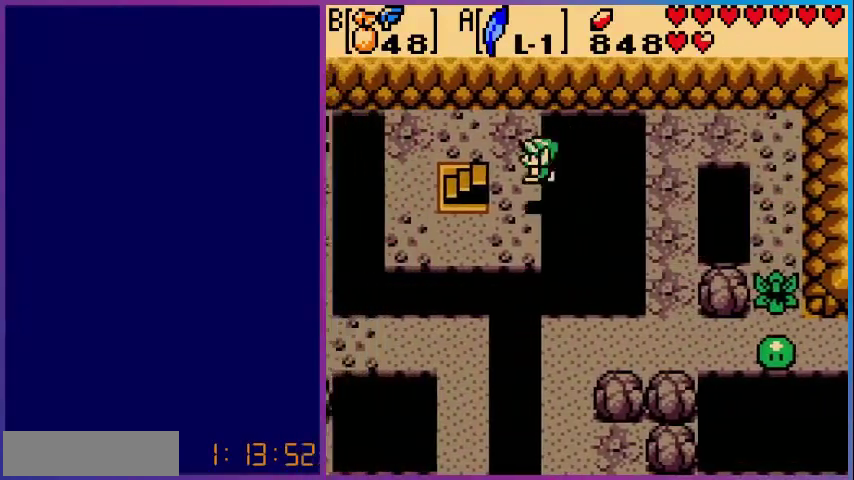
{"buttons": [], "events": [[280, "DPAD_LEFT", "up"], [280, "DPAD_UP", "down"], [480, "DPAD_UP", "up"]]}
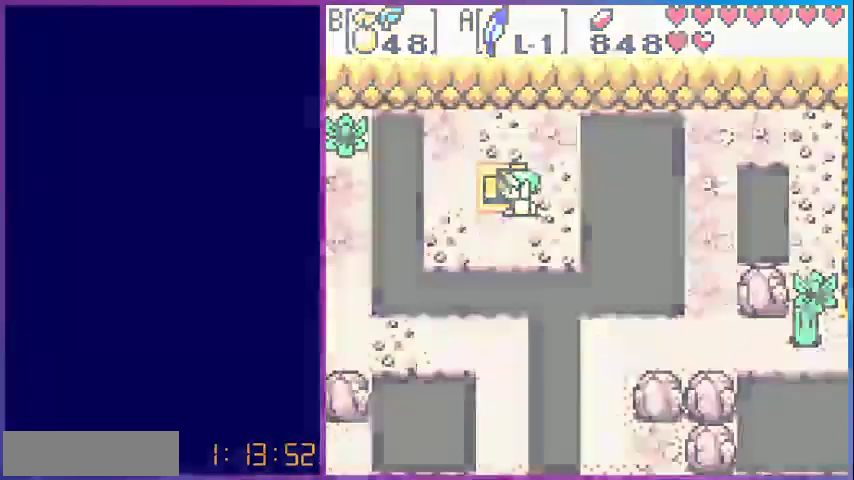
{"buttons": [], "events": []}
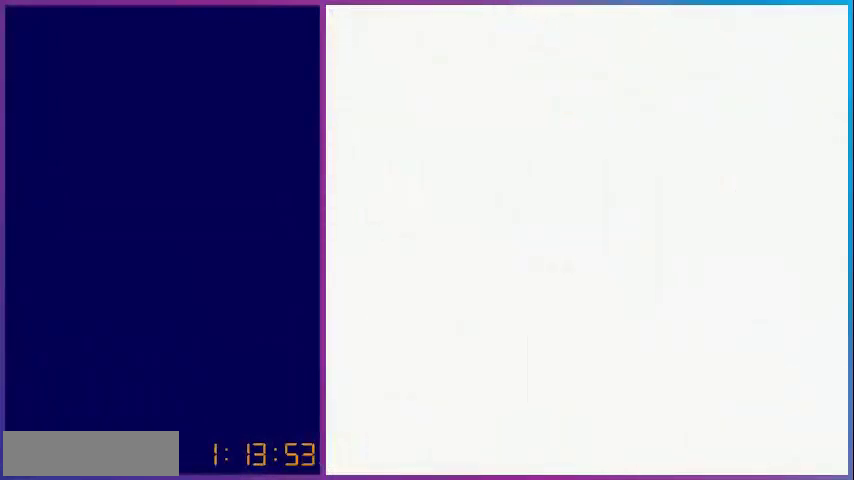
{"buttons": [], "events": []}
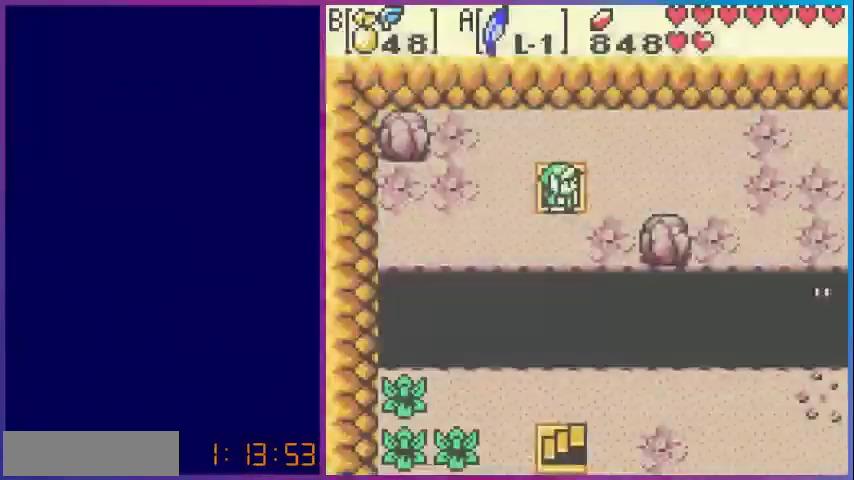
{"buttons": [], "events": [[280, "B", "down"], [400, "B", "up"]]}
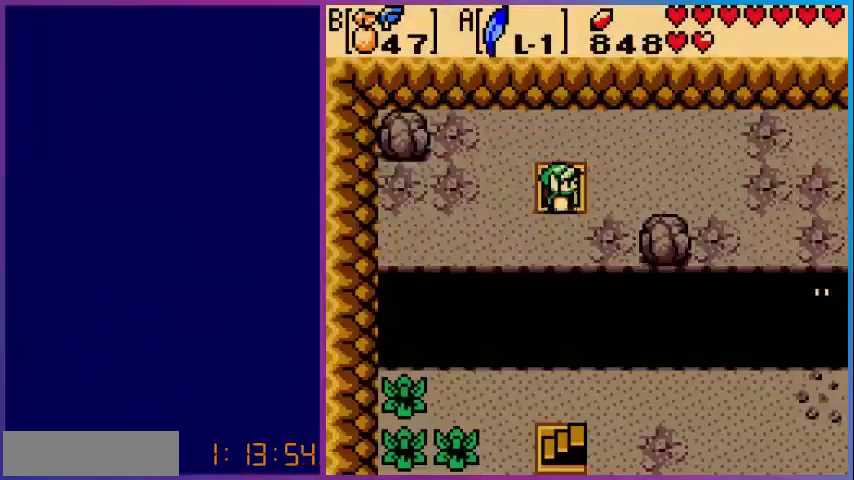
{"buttons": ["DPAD_DOWN"], "events": [[40, "DPAD_DOWN", "down"], [200, "A", "down"], [440, "A", "up"]]}